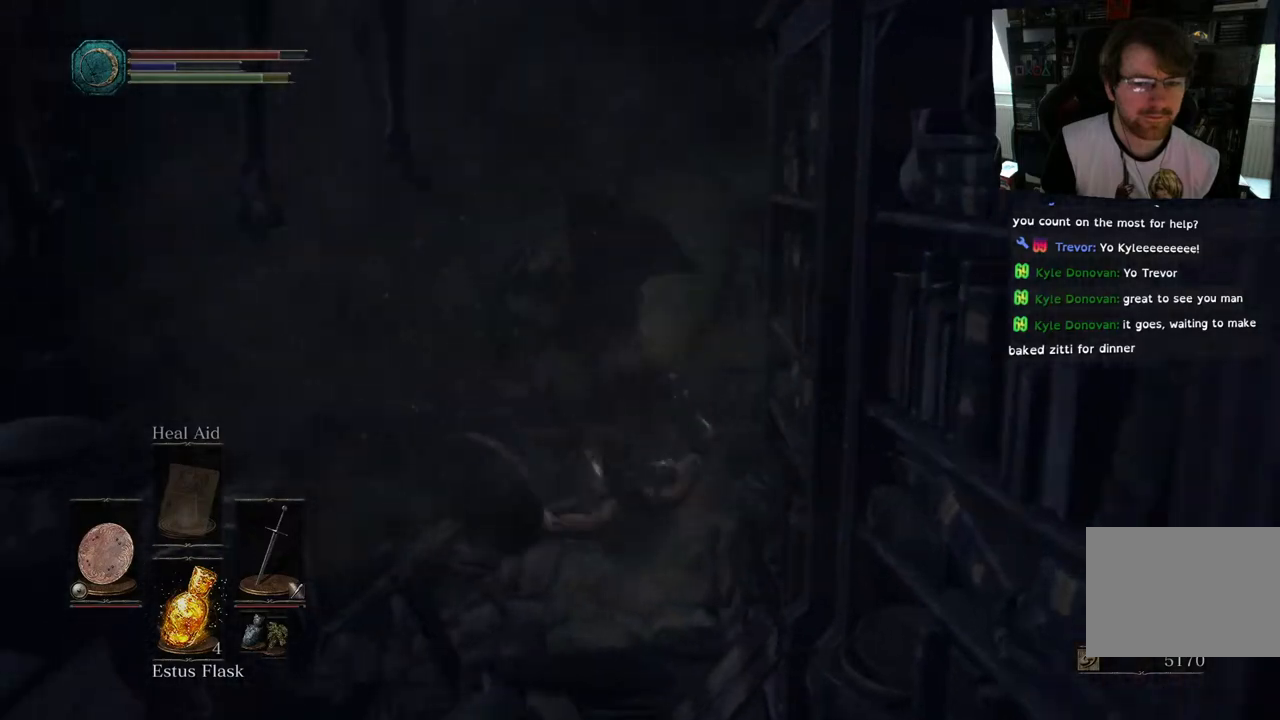
Gameplay with a controller (PlayStation layout); each line is a JSON object with the inputs held at the frame after it (dt_ms = milliseconds from this image to that frame). "events" lists button and stick changes between this image and that frame as [ms after this image, input, new state], when the widget could be followed in between. Not read: right_stick.
{"dt_ms": 500, "buttons": [], "left_stick": "left", "events": [[17, "left_stick", "left"], [167, "CIRCLE", "down"], [233, "CIRCLE", "up"]]}
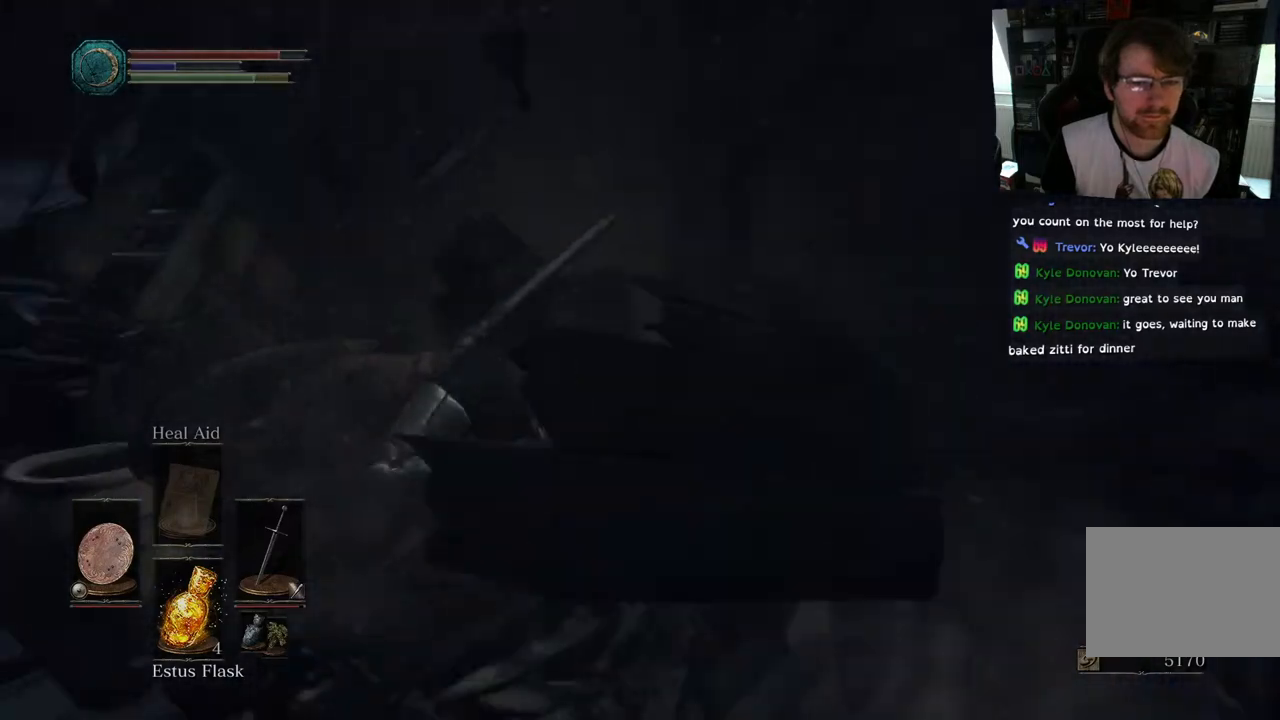
{"dt_ms": 500, "buttons": [], "left_stick": "up-right", "events": [[200, "left_stick", "up"], [450, "left_stick", "up-right"]]}
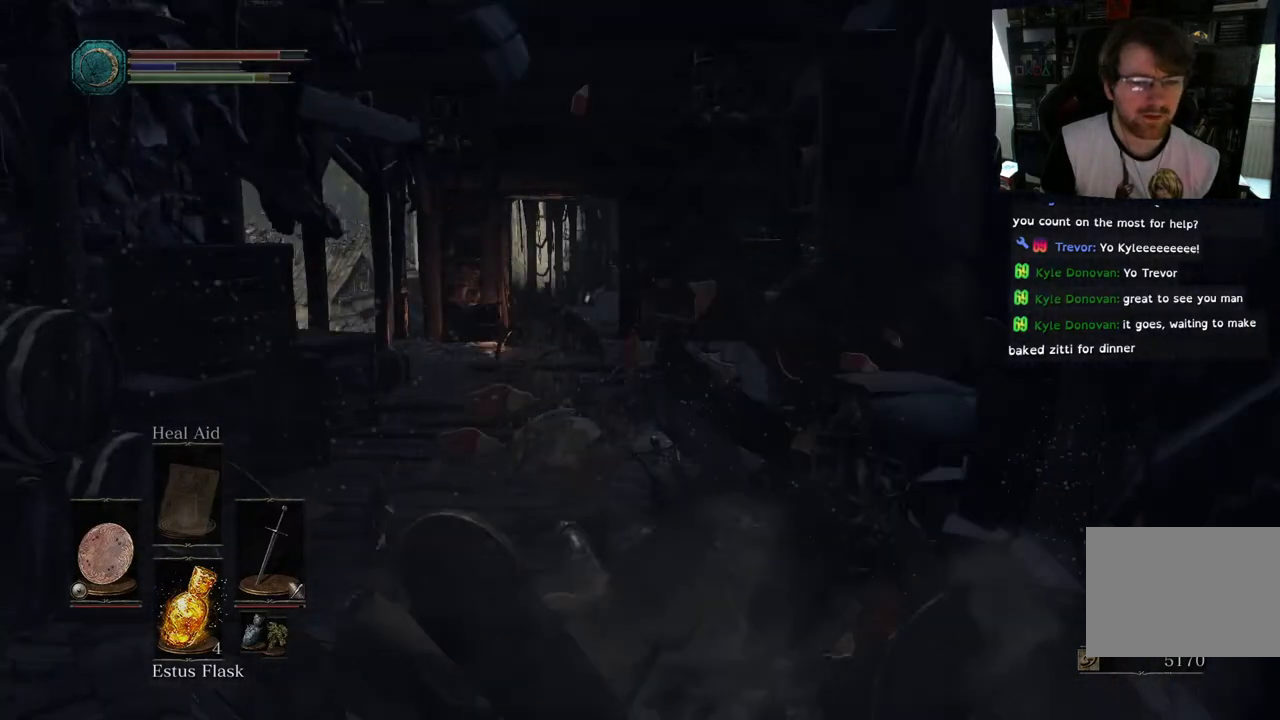
{"dt_ms": 500, "buttons": [], "left_stick": "down-right", "events": [[17, "left_stick", "right"], [83, "CIRCLE", "down"], [200, "CIRCLE", "up"], [450, "left_stick", "down-right"]]}
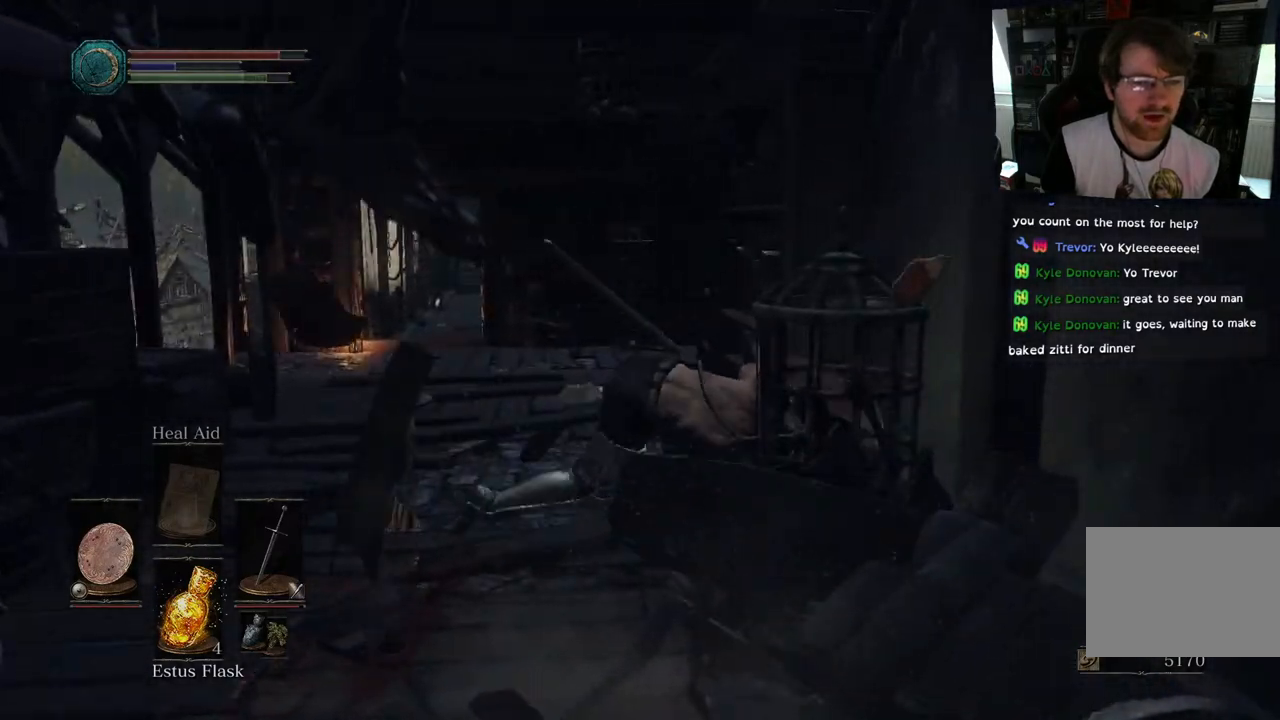
{"dt_ms": 500, "buttons": [], "left_stick": "left", "events": [[67, "left_stick", "down"], [450, "left_stick", "left"]]}
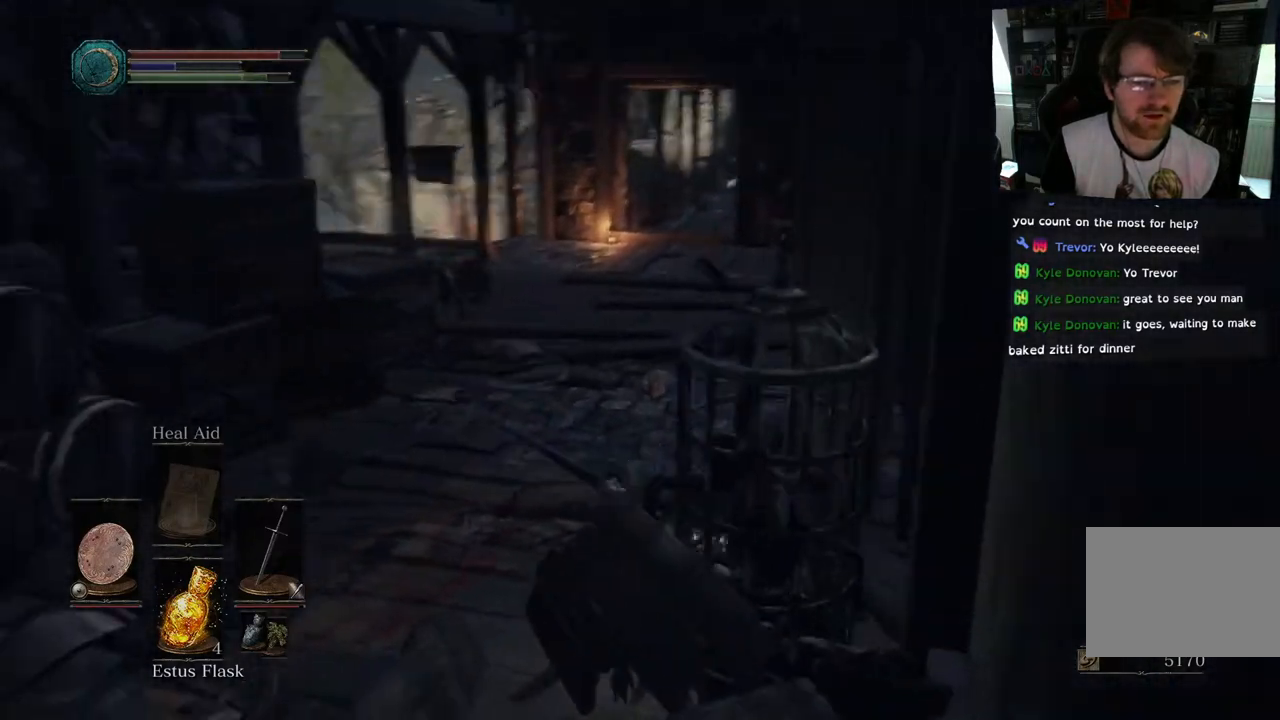
{"dt_ms": 500, "buttons": [], "left_stick": "left", "events": [[350, "CIRCLE", "down"], [450, "CIRCLE", "up"]]}
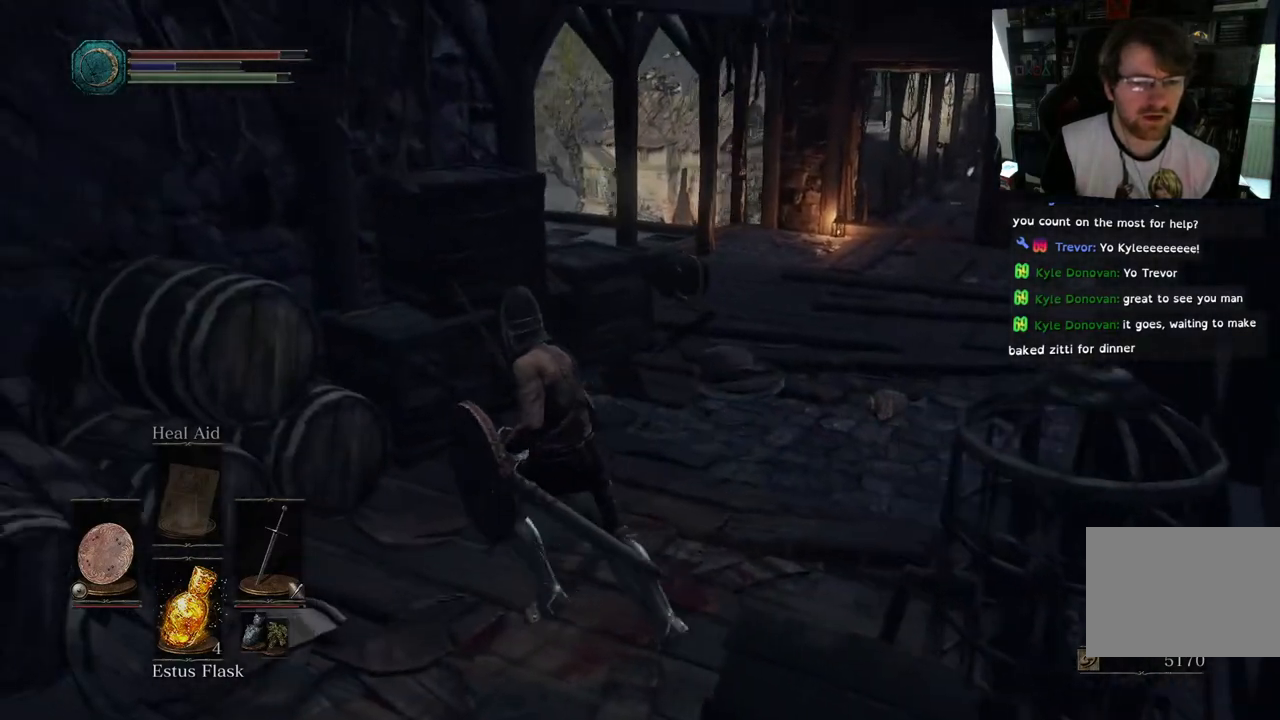
{"dt_ms": 500, "buttons": [], "left_stick": "down-left", "events": [[467, "left_stick", "down-left"]]}
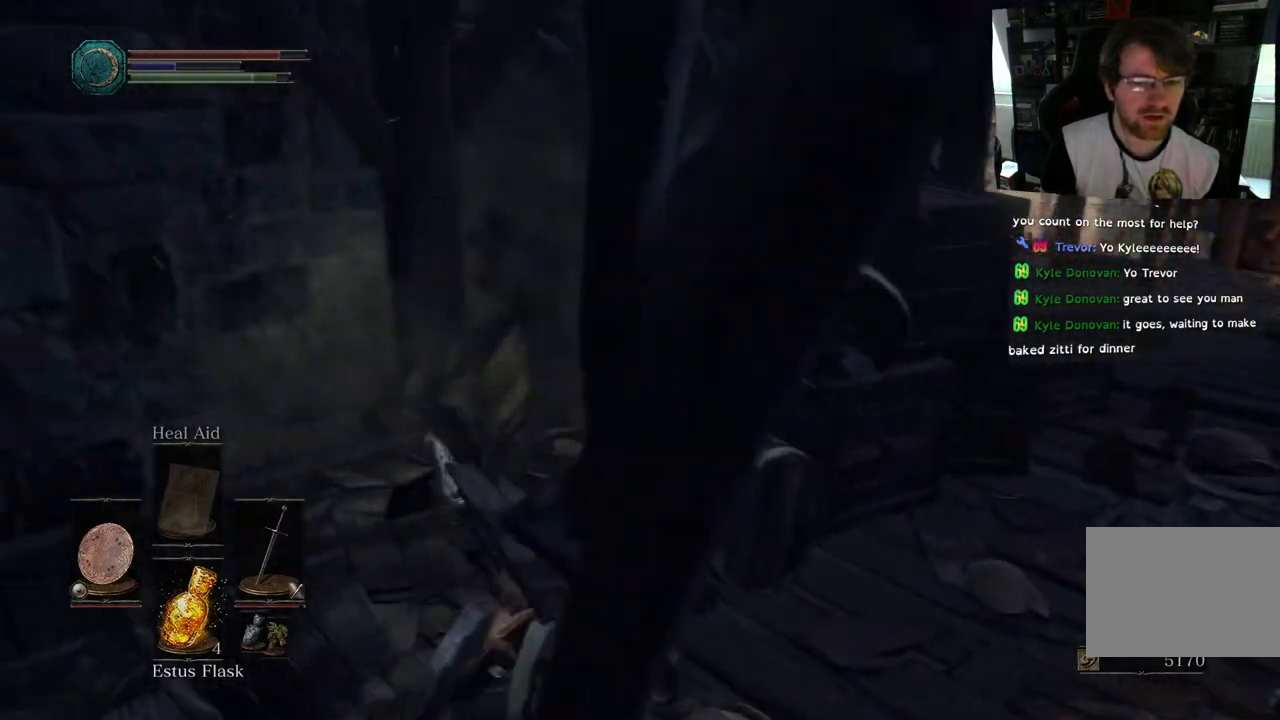
{"dt_ms": 500, "buttons": [], "left_stick": "up-right", "events": [[200, "CIRCLE", "down"], [283, "CIRCLE", "up"], [417, "left_stick", "up"], [483, "left_stick", "up-right"]]}
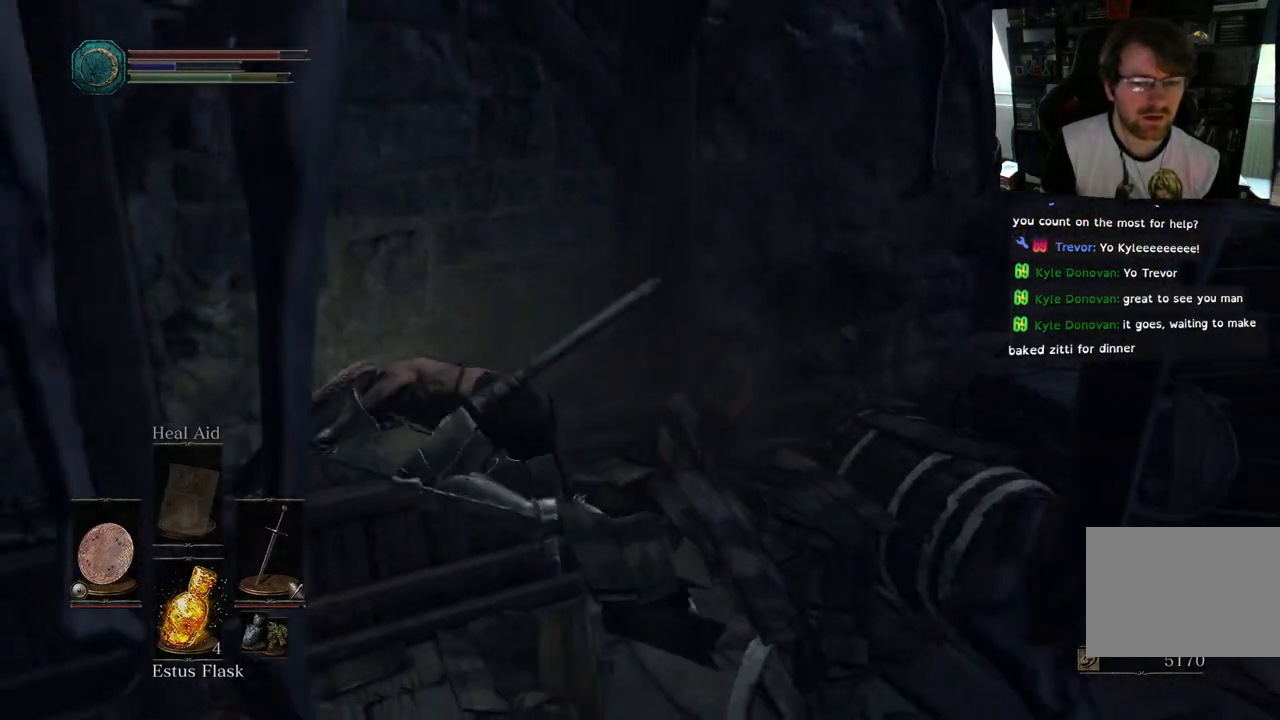
{"dt_ms": 500, "buttons": [], "left_stick": "up-right", "events": [[100, "left_stick", "right"], [417, "left_stick", "up-right"]]}
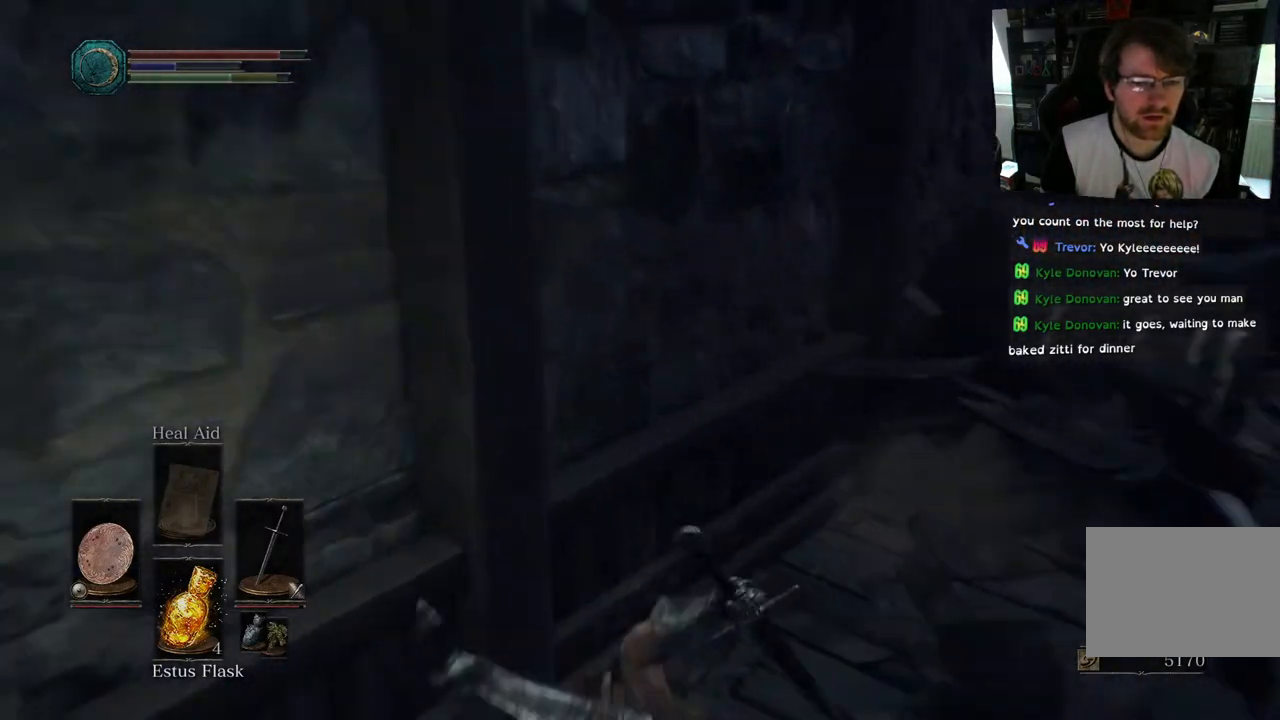
{"dt_ms": 500, "buttons": ["CIRCLE"], "left_stick": "up-right", "events": [[200, "CIRCLE", "down"]]}
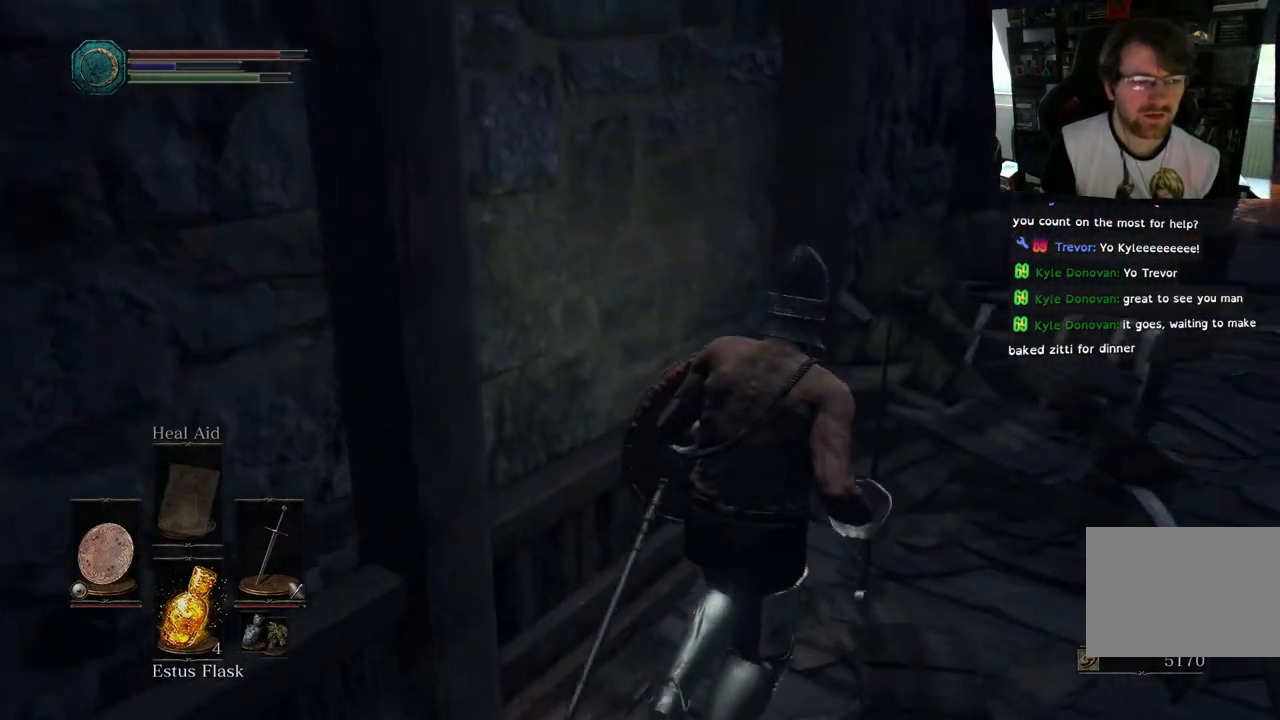
{"dt_ms": 500, "buttons": [], "left_stick": "up-right", "events": [[133, "CIRCLE", "up"], [217, "CIRCLE", "down"], [300, "CIRCLE", "up"], [383, "CIRCLE", "down"], [483, "CIRCLE", "up"]]}
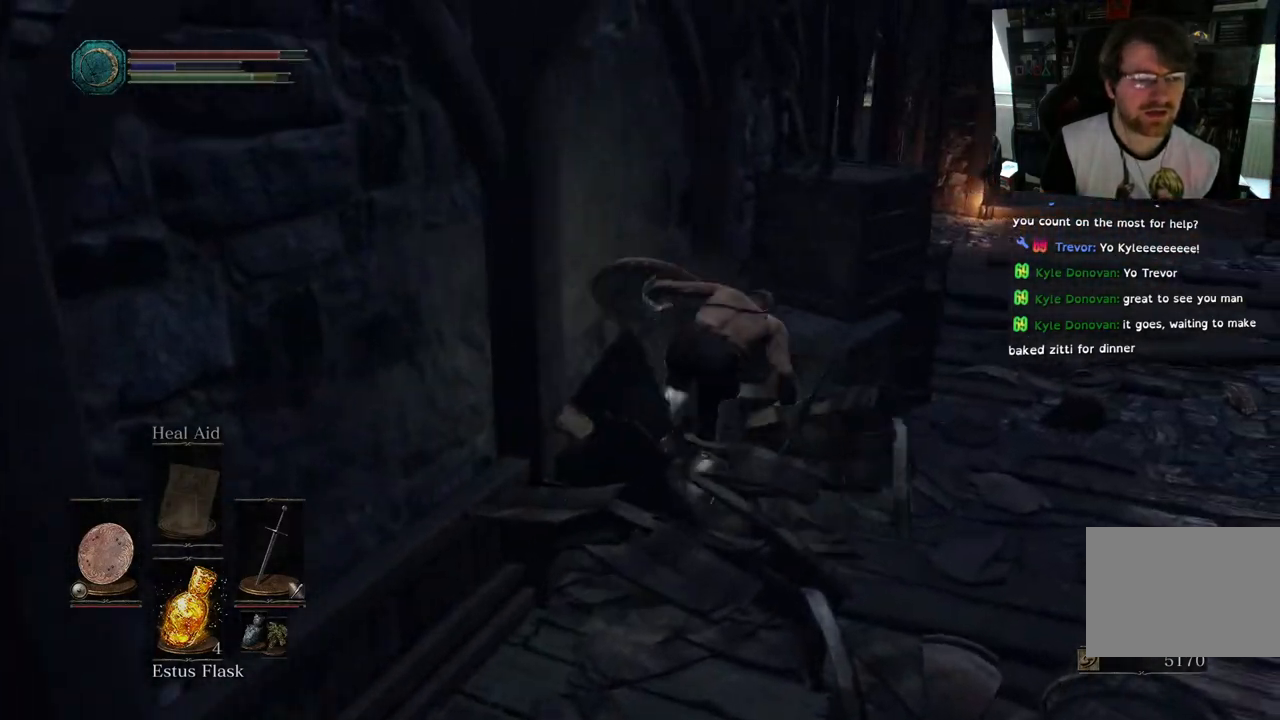
{"dt_ms": 500, "buttons": [], "left_stick": "up", "events": [[167, "CIRCLE", "down"], [267, "CIRCLE", "up"], [383, "CIRCLE", "down"], [450, "CIRCLE", "up"], [450, "left_stick", "up"]]}
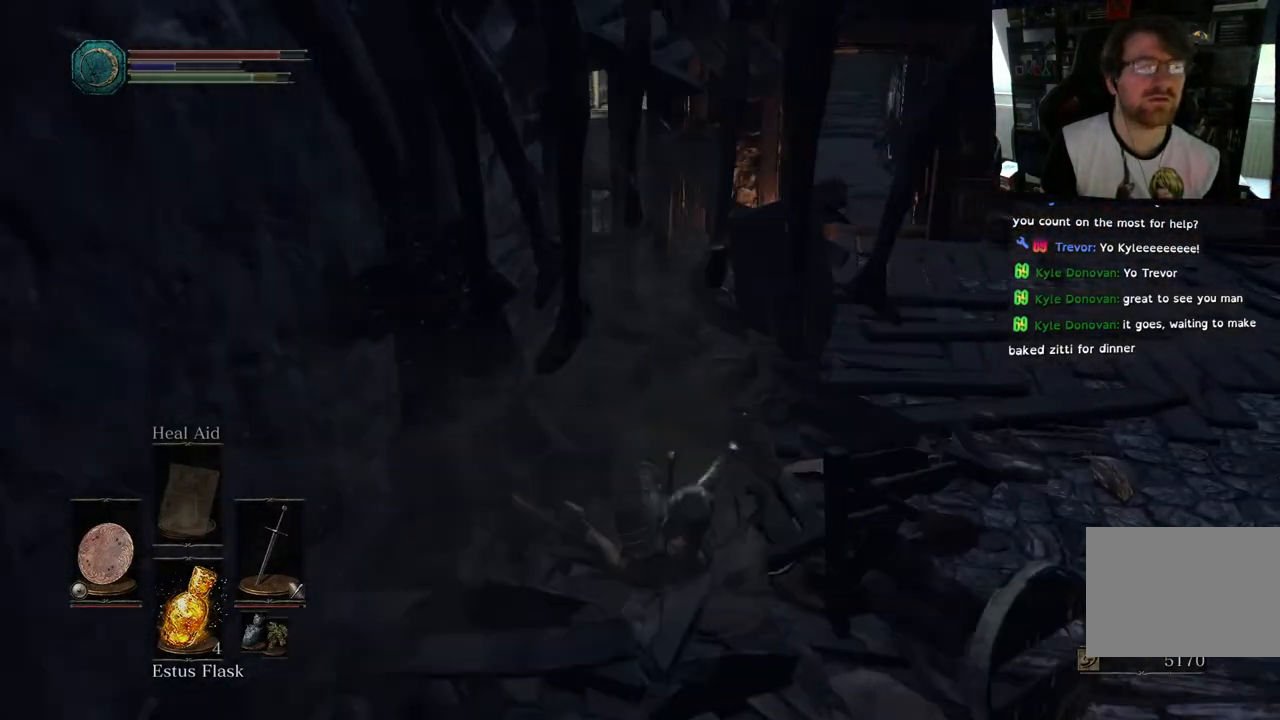
{"dt_ms": 500, "buttons": [], "left_stick": "up", "events": [[83, "CIRCLE", "down"], [167, "CIRCLE", "up"]]}
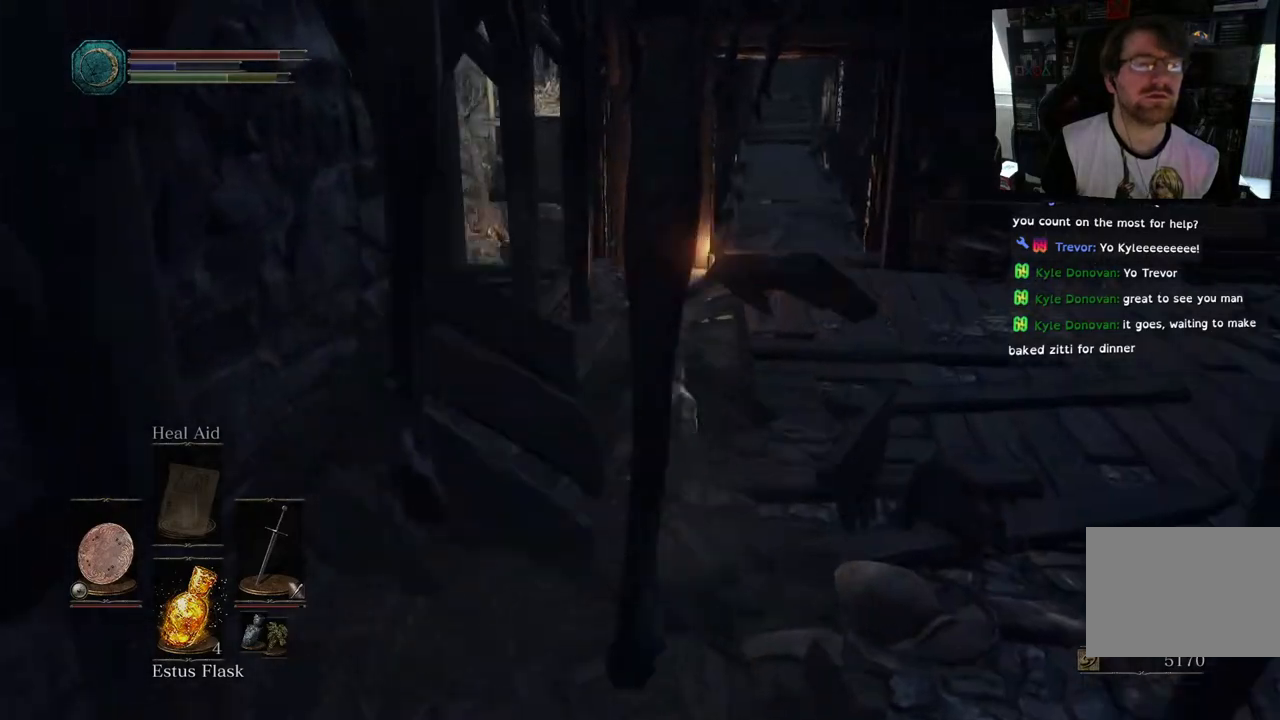
{"dt_ms": 500, "buttons": [], "left_stick": "up-right", "events": [[117, "left_stick", "up-right"]]}
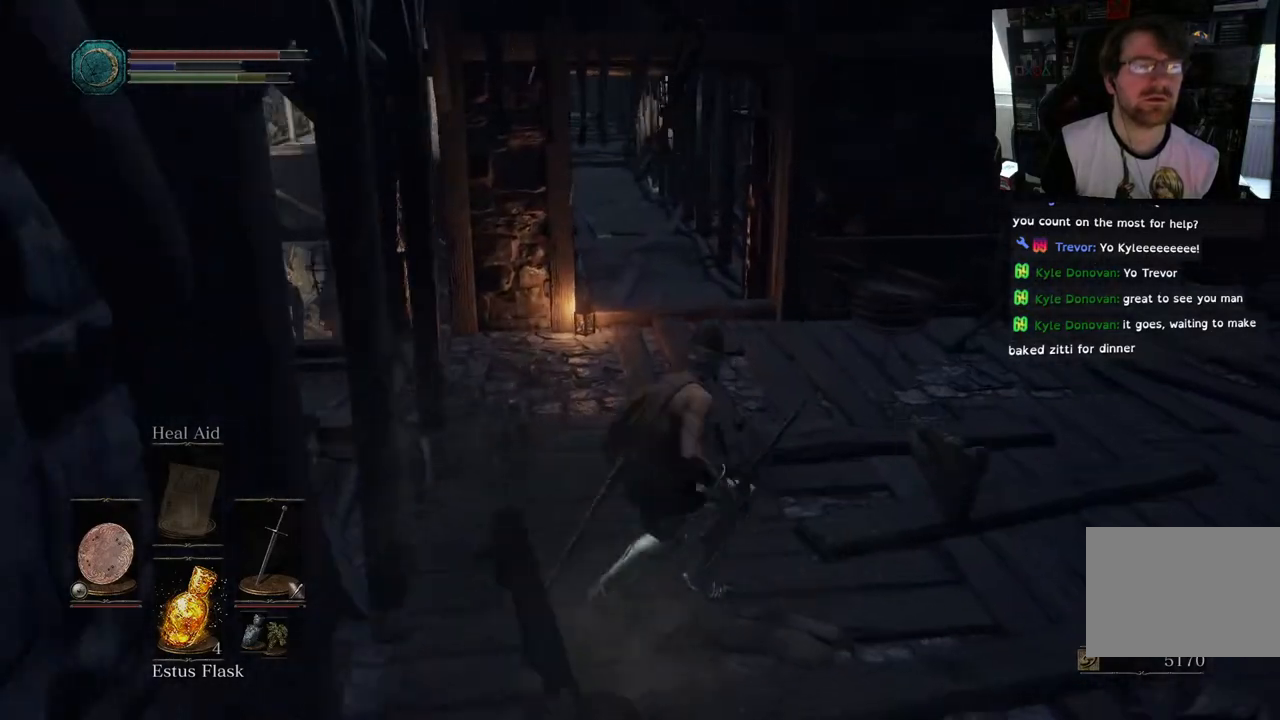
{"dt_ms": 1000, "buttons": [], "left_stick": "up-right"}
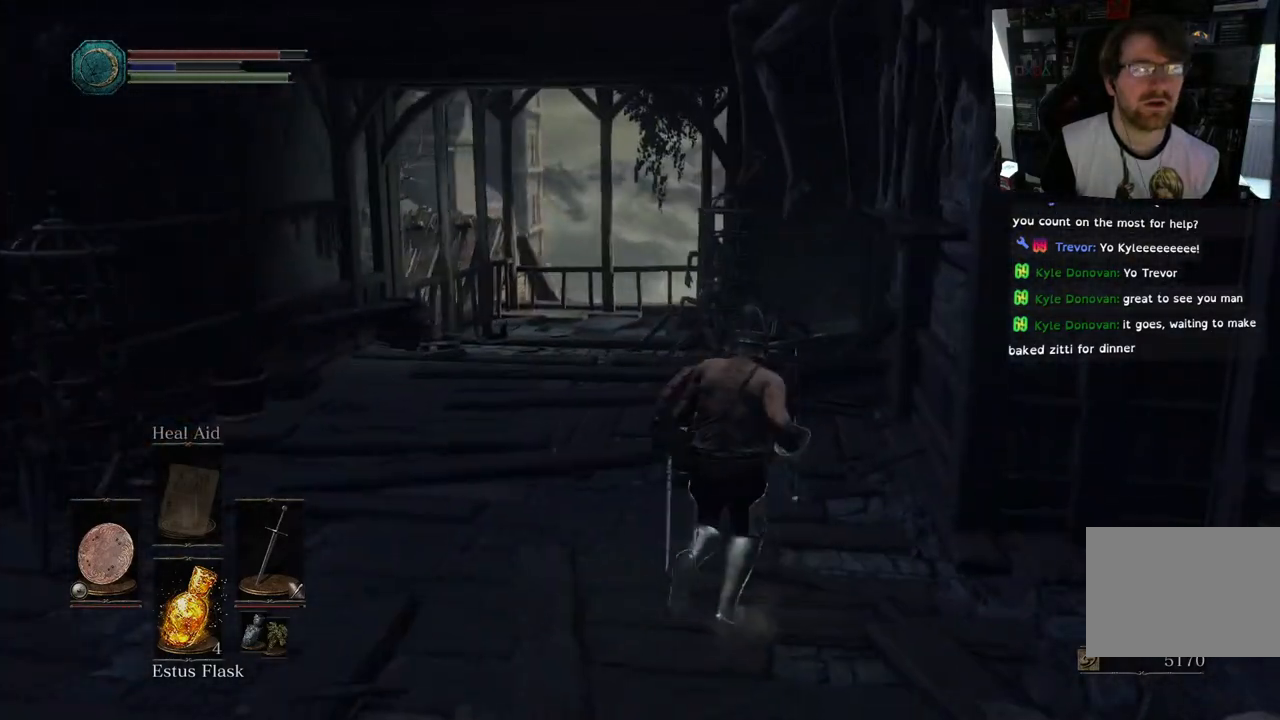
{"dt_ms": 500, "buttons": [], "left_stick": "down-right", "events": [[333, "left_stick", "down-right"]]}
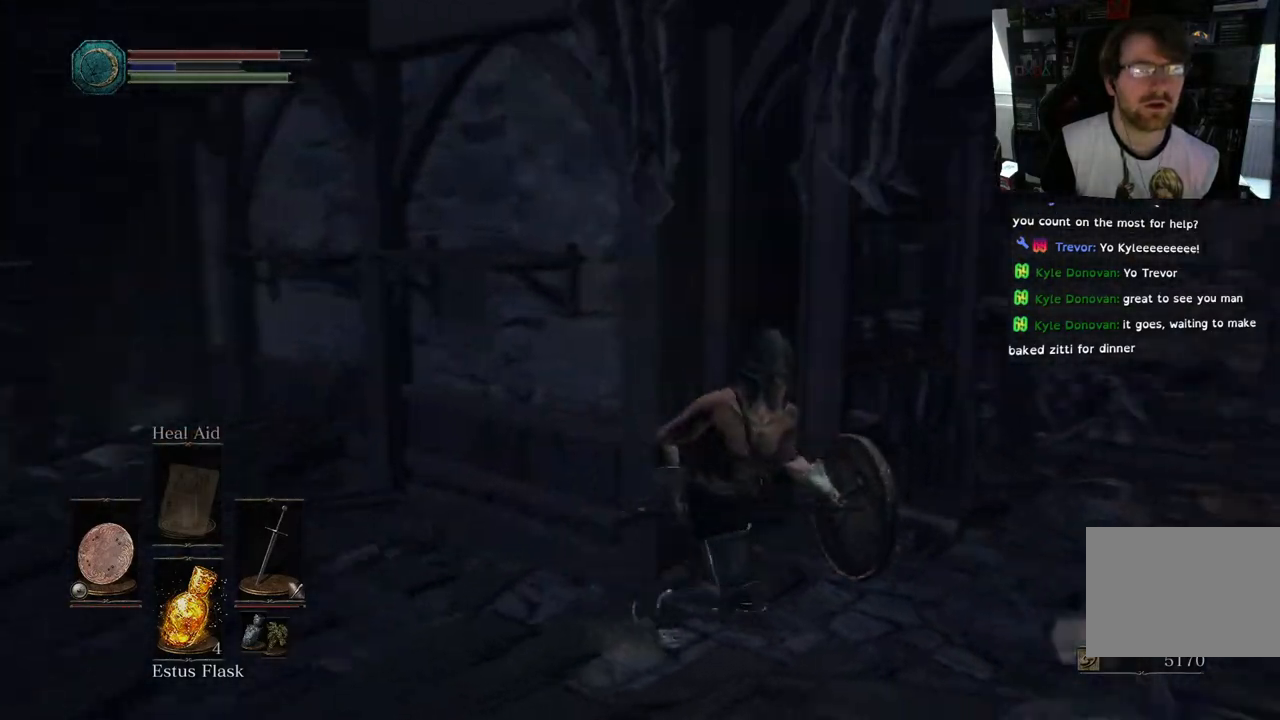
{"dt_ms": 500, "buttons": [], "left_stick": "up-right"}
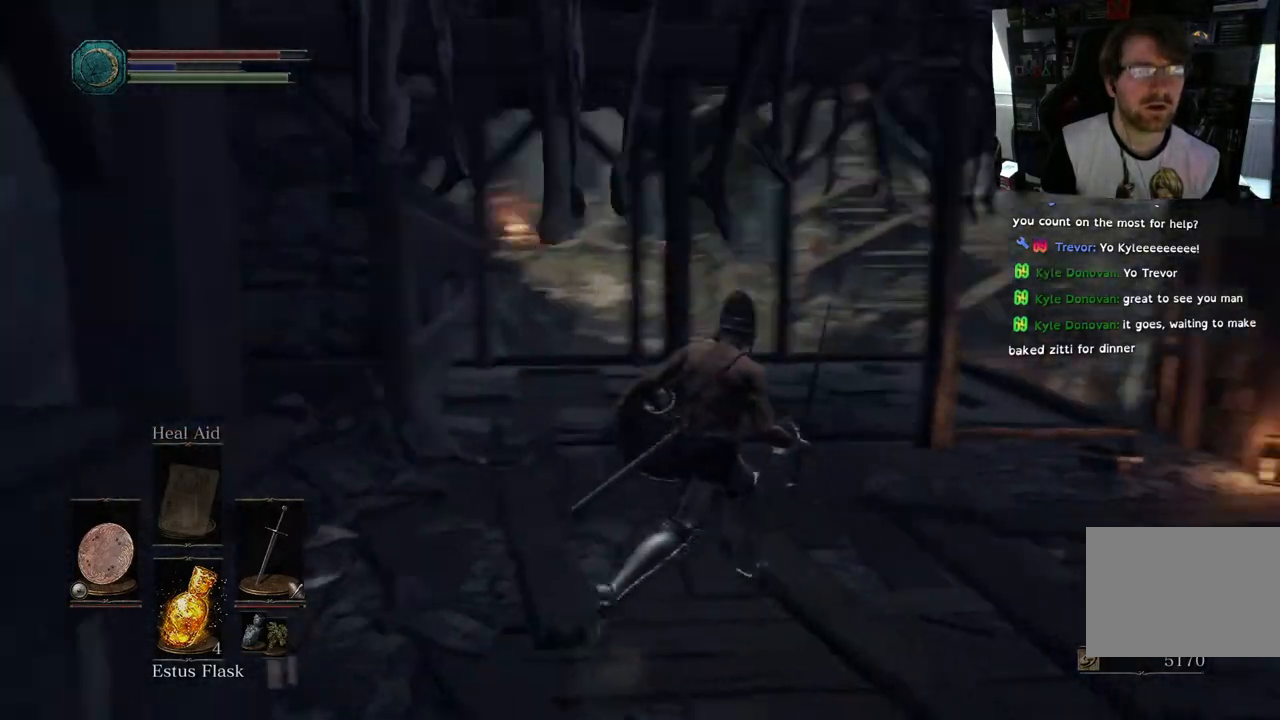
{"dt_ms": 500, "buttons": [], "left_stick": "up", "events": [[367, "left_stick", "up"]]}
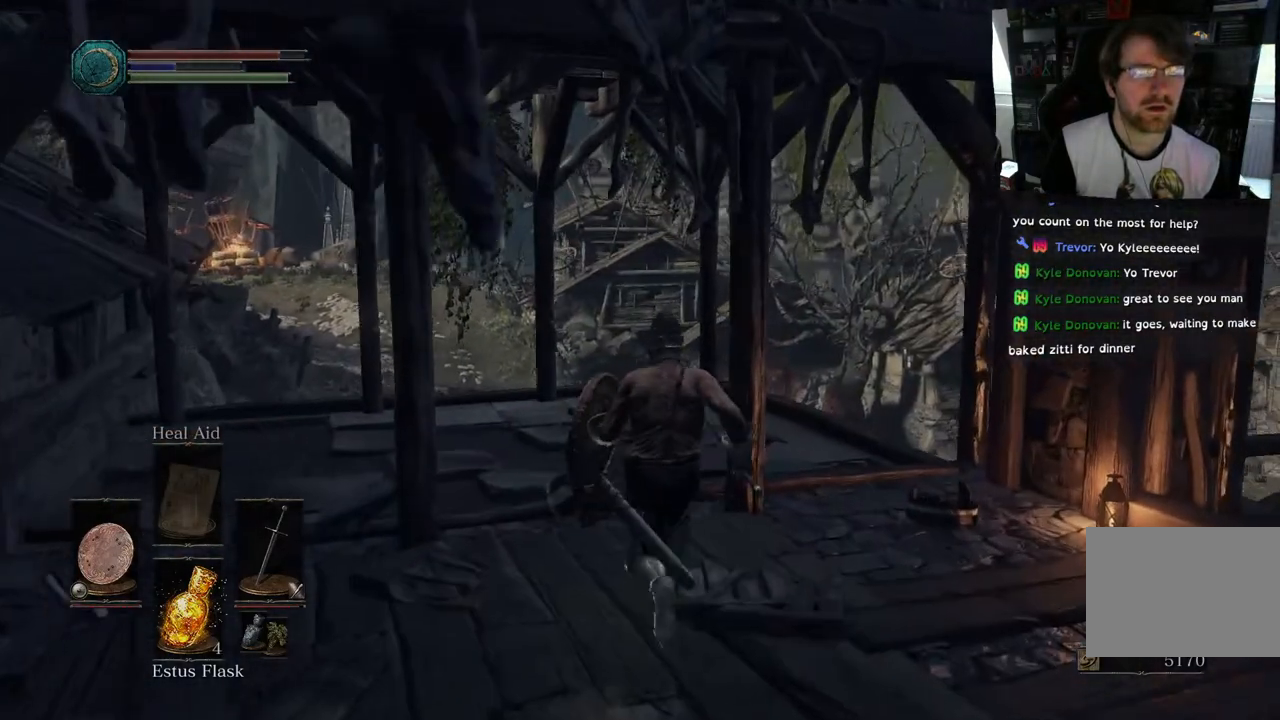
{"dt_ms": 500, "buttons": [], "left_stick": "up", "events": []}
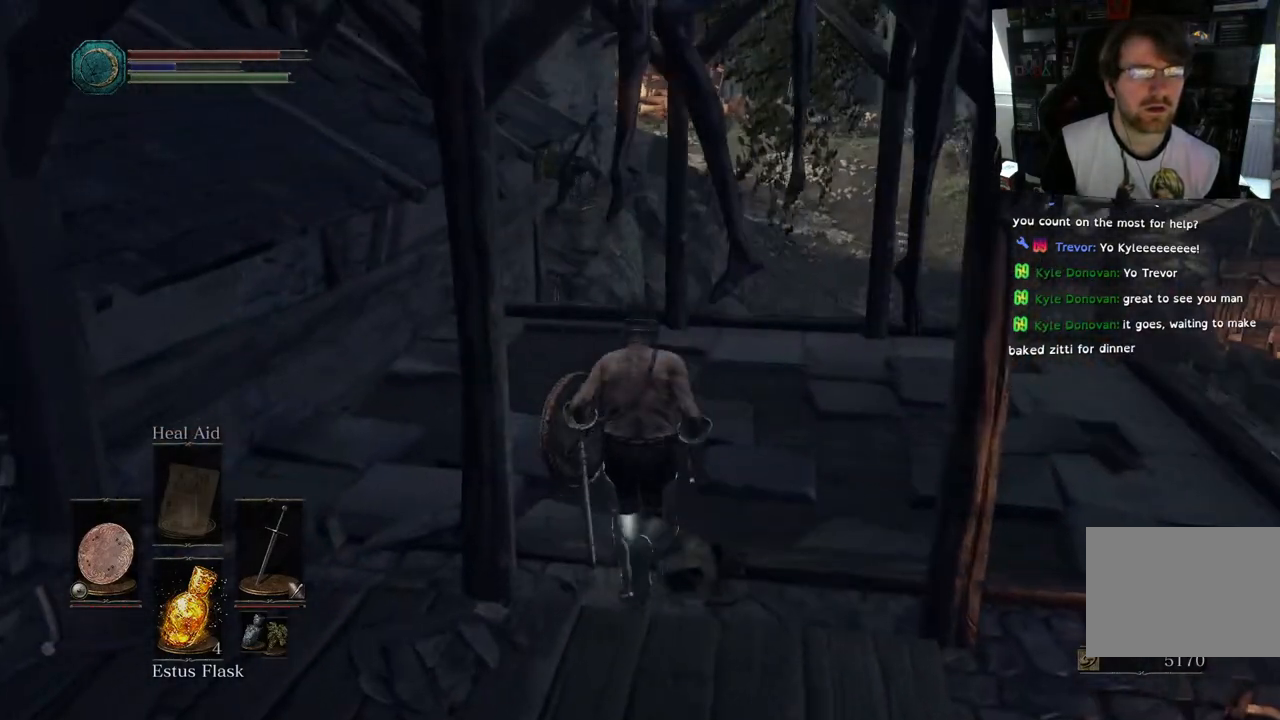
{"dt_ms": 500, "buttons": [], "left_stick": "up", "events": []}
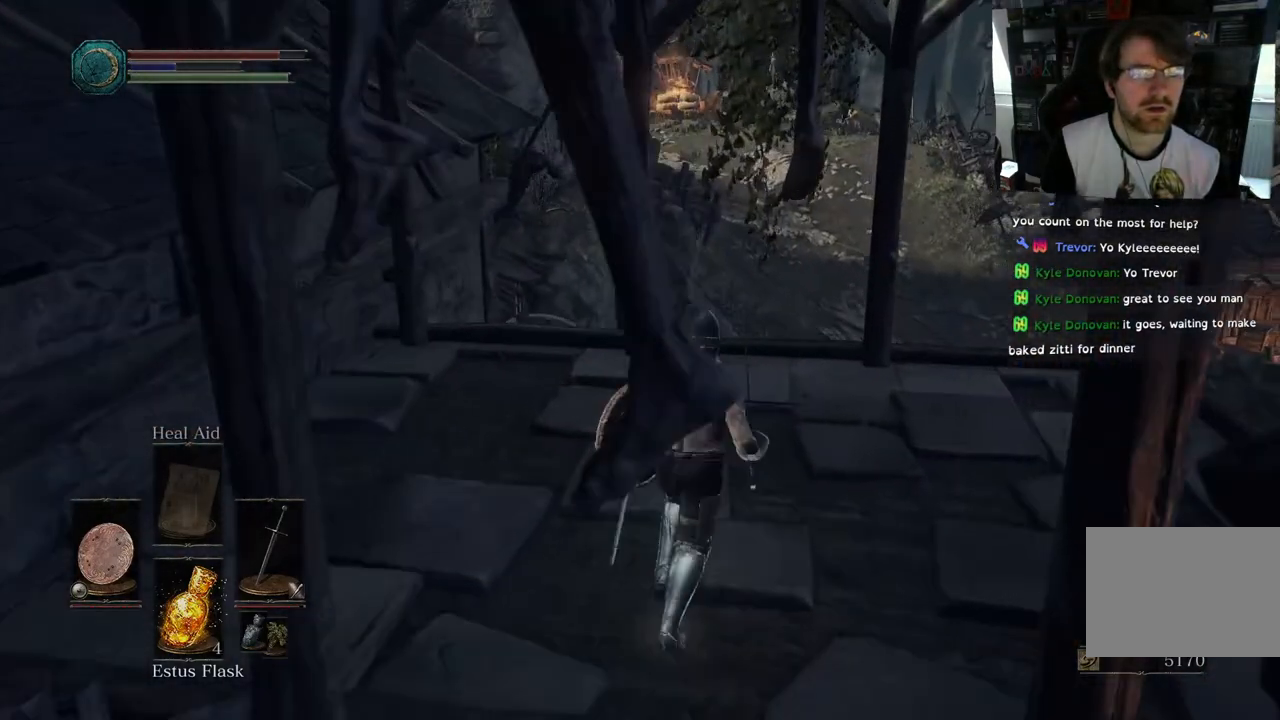
{"dt_ms": 500, "buttons": [], "left_stick": "up-right", "events": [[300, "left_stick", "up-right"]]}
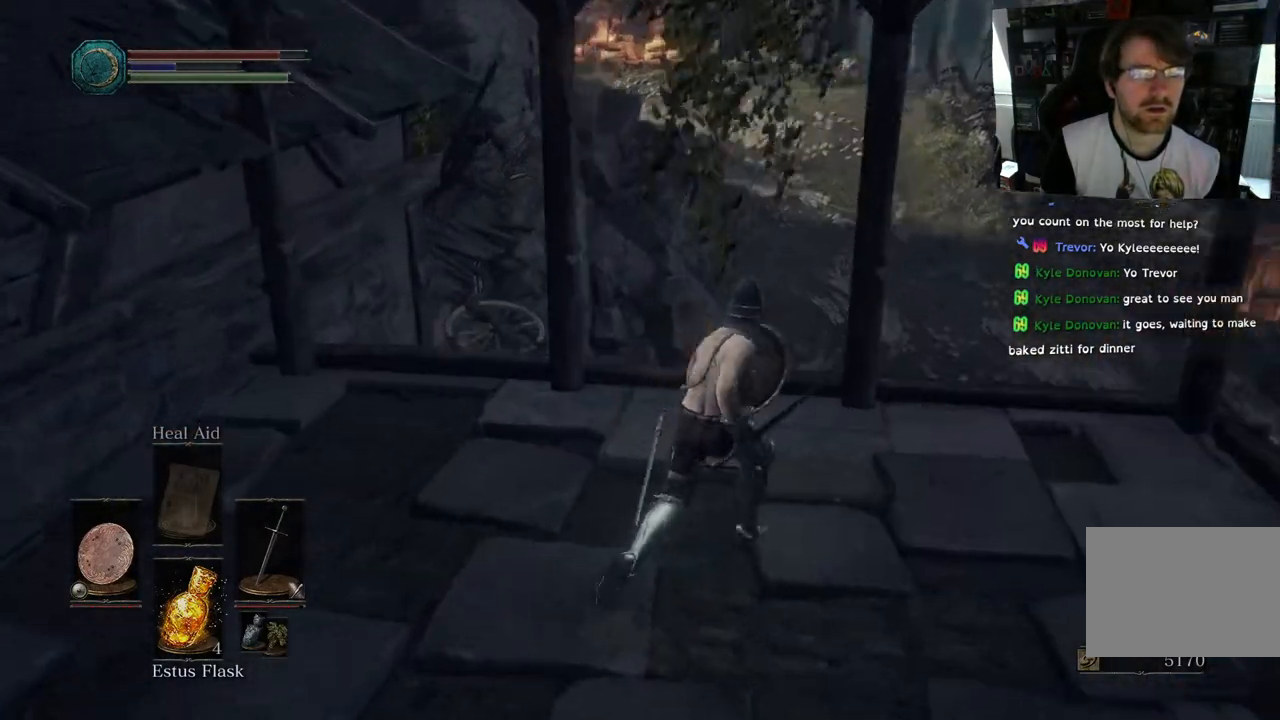
{"dt_ms": 500, "buttons": [], "left_stick": "center", "events": [[450, "left_stick", "center"]]}
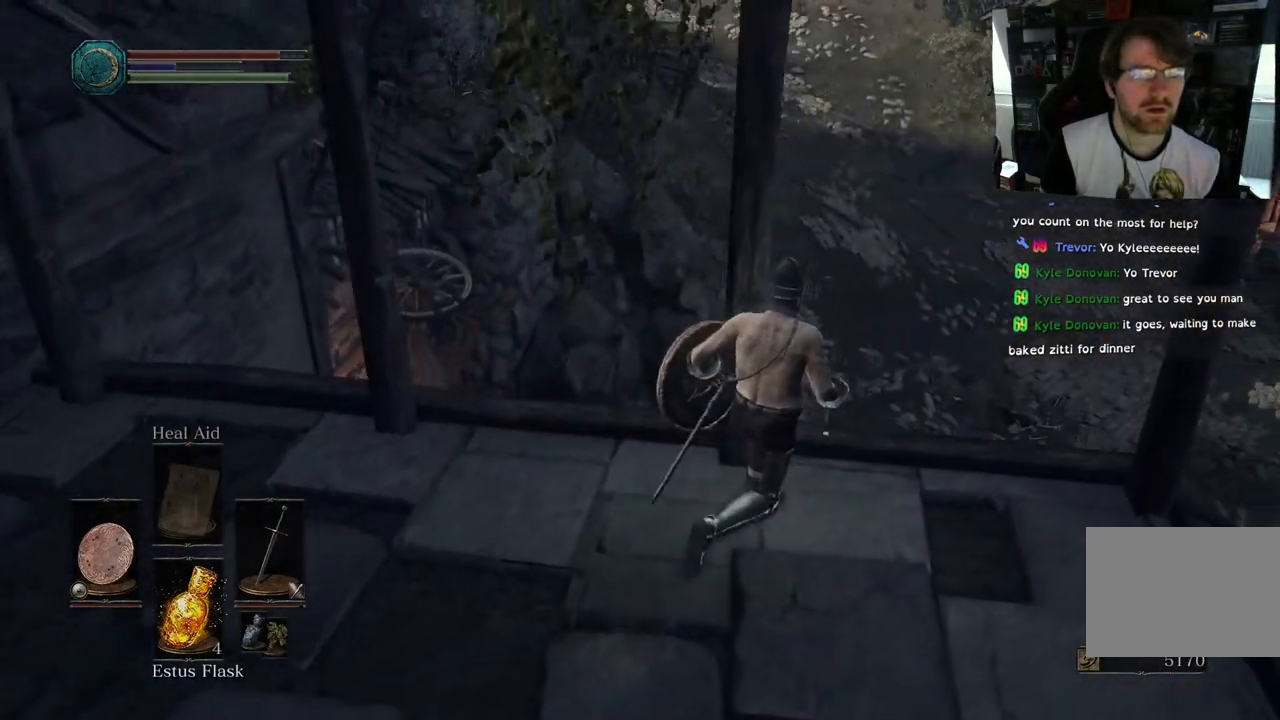
{"dt_ms": 500, "buttons": [], "left_stick": "down-right", "events": [[300, "left_stick", "down-right"]]}
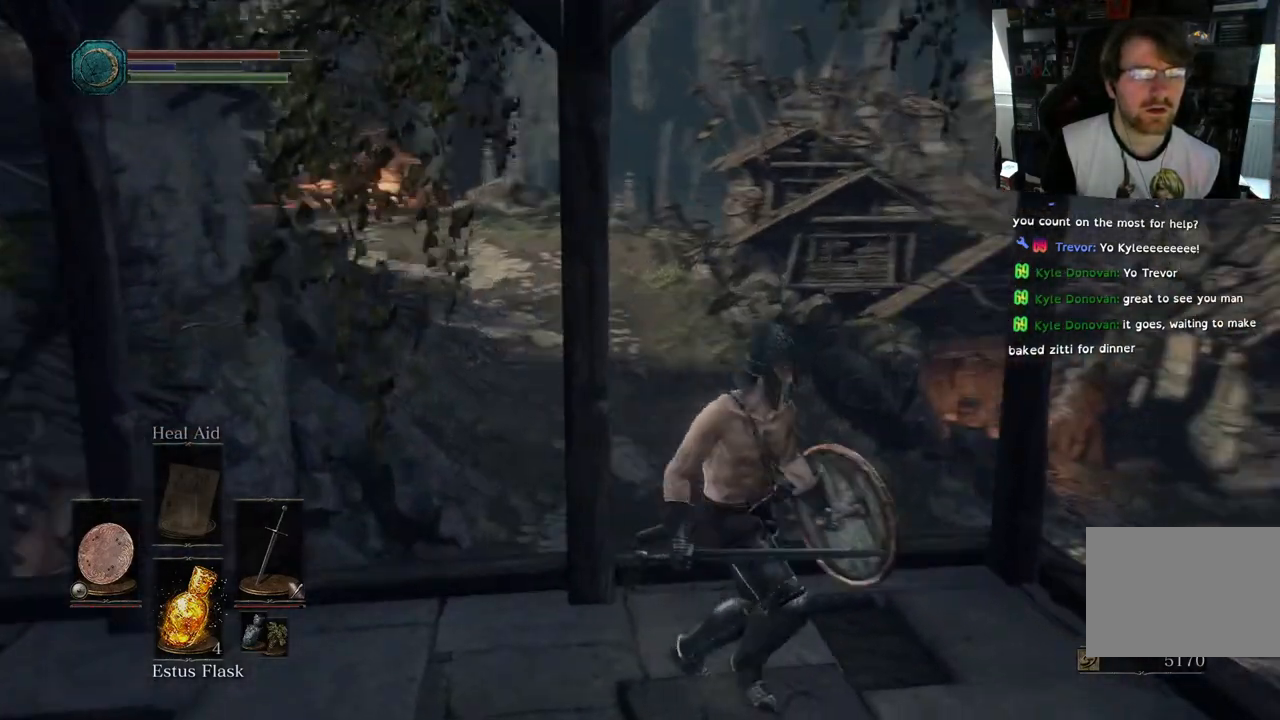
{"dt_ms": 500, "buttons": [], "left_stick": "right", "events": [[417, "left_stick", "right"]]}
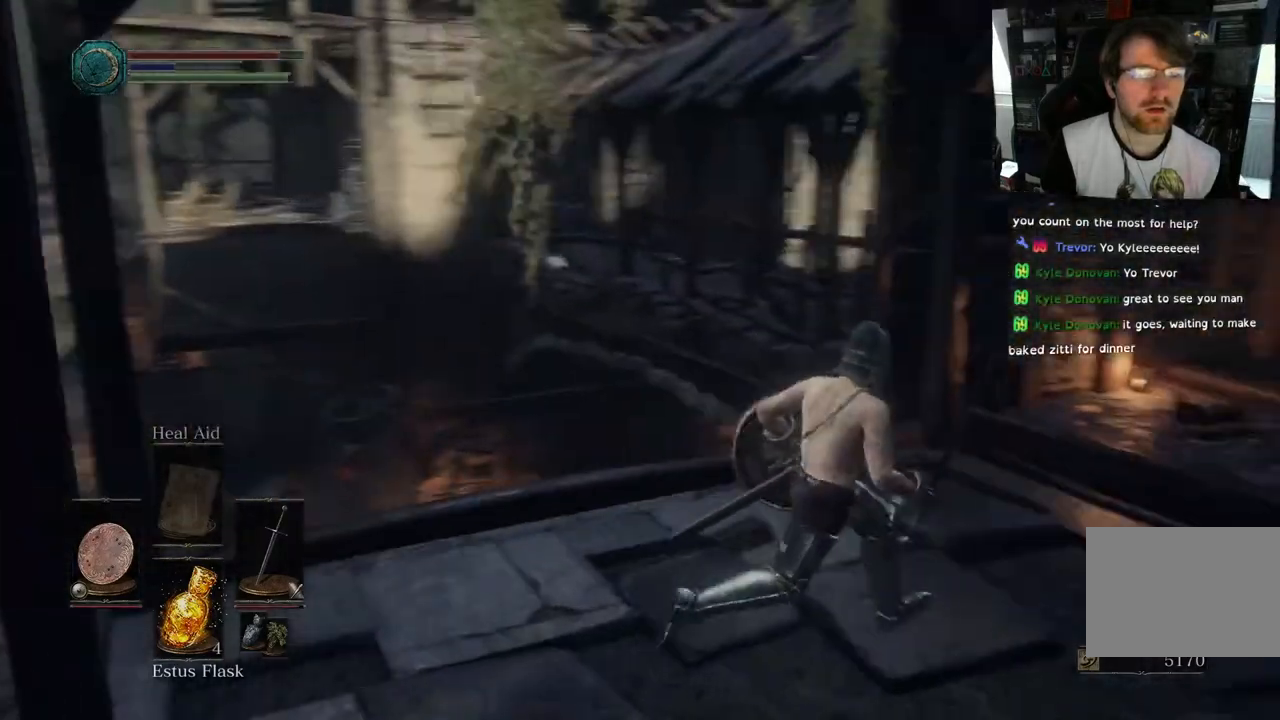
{"dt_ms": 500, "buttons": ["CIRCLE"], "left_stick": "up-right", "events": [[150, "CIRCLE", "down"], [433, "left_stick", "up-right"]]}
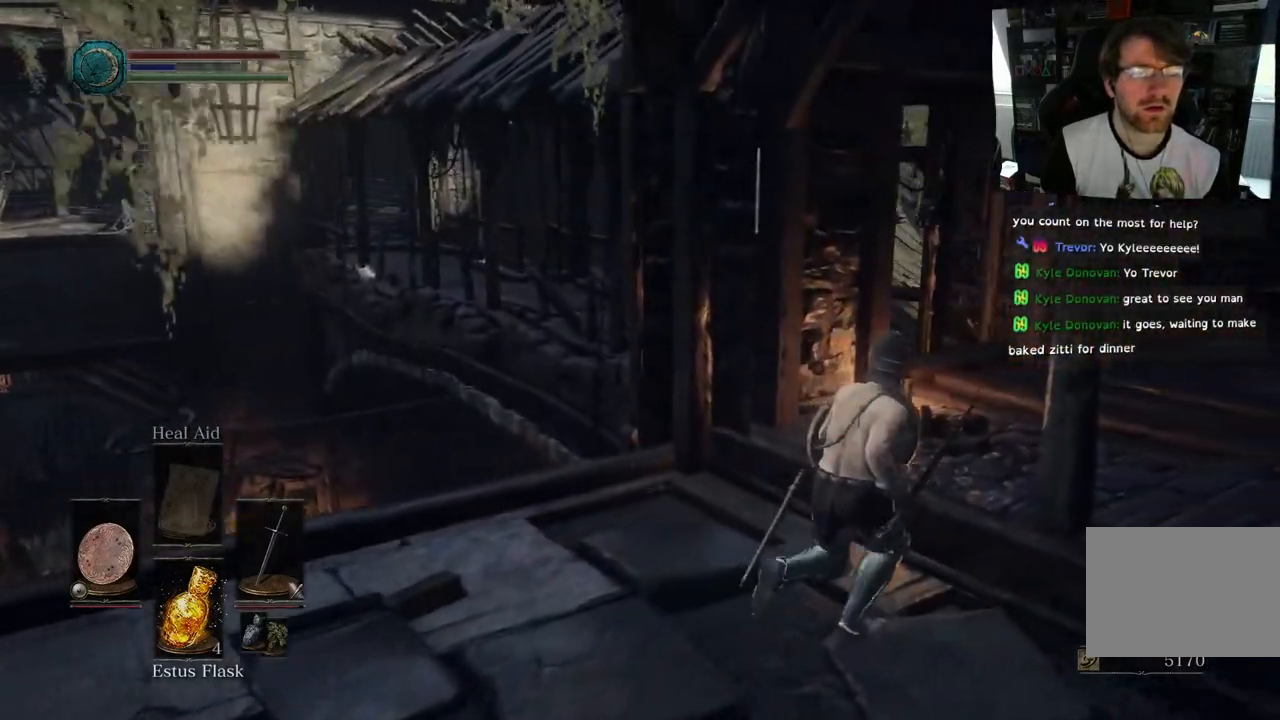
{"dt_ms": 500, "buttons": [], "left_stick": "up-right", "events": [[333, "CIRCLE", "up"]]}
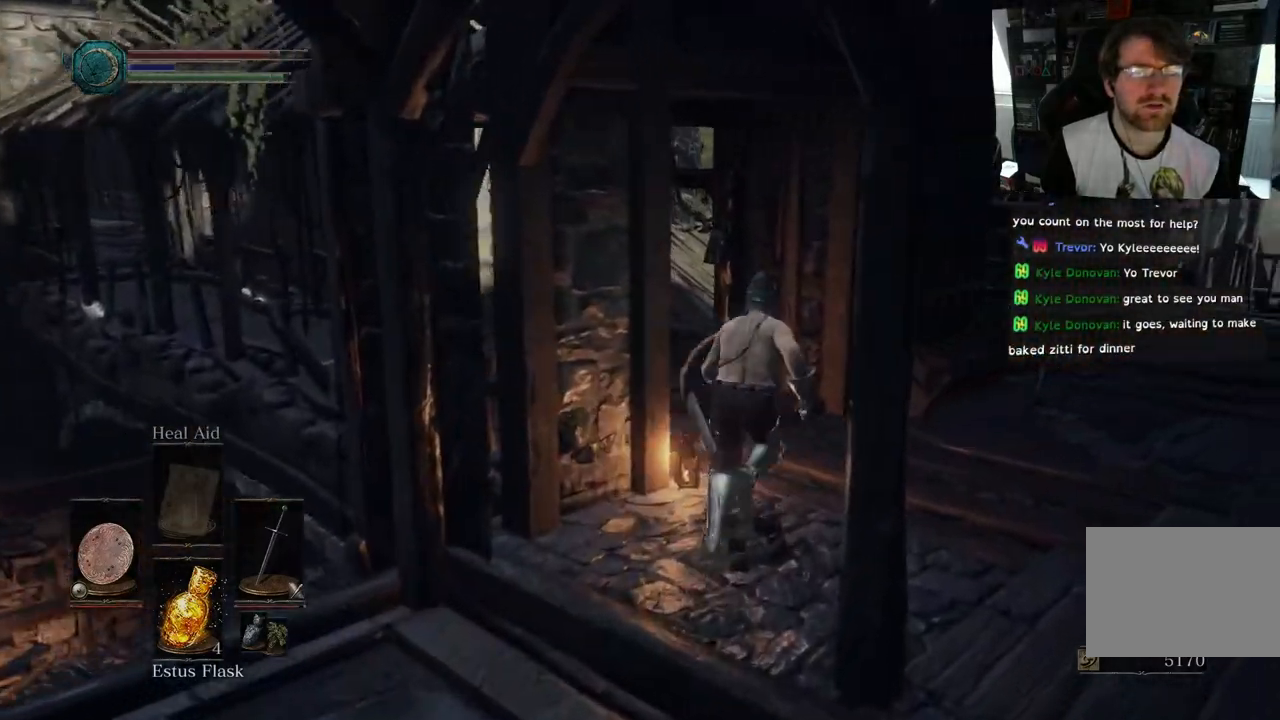
{"dt_ms": 500, "buttons": [], "left_stick": "up-right"}
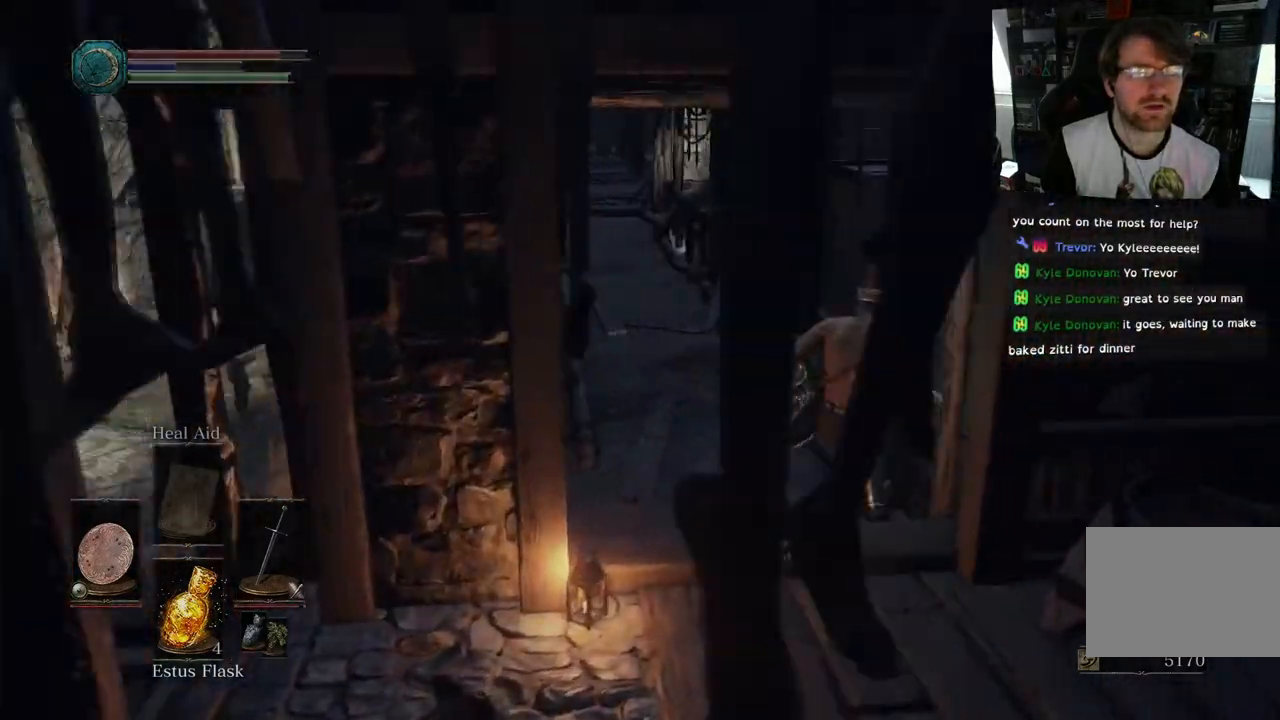
{"dt_ms": 500, "buttons": ["CIRCLE"], "left_stick": "up", "events": [[67, "left_stick", "up"], [150, "CIRCLE", "down"], [283, "L2", "down"], [367, "L2", "up"]]}
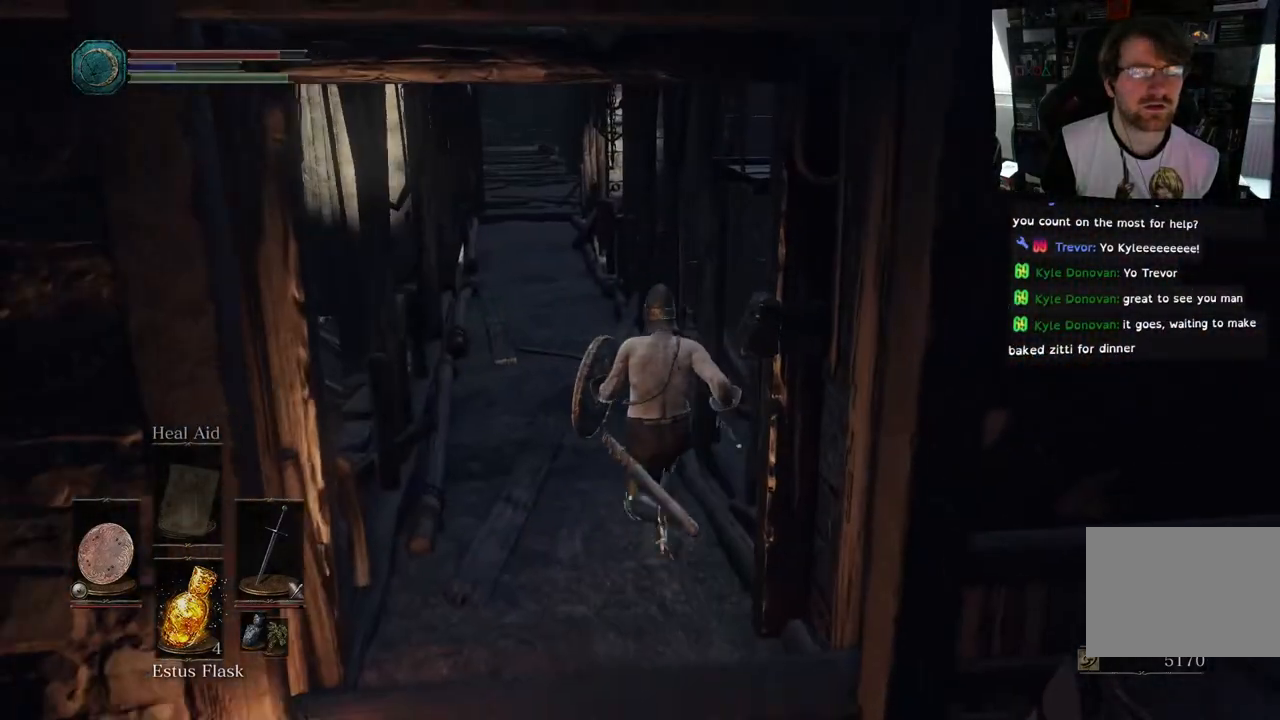
{"dt_ms": 500, "buttons": ["CIRCLE"], "left_stick": "up", "events": []}
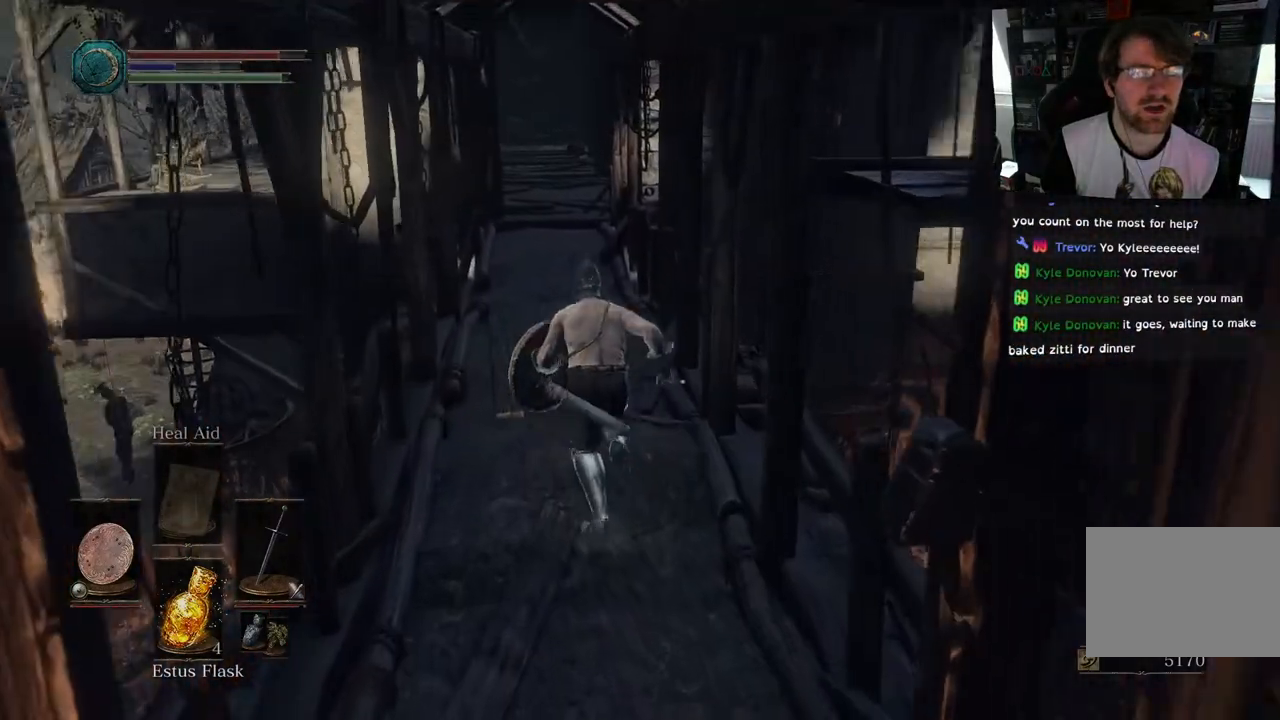
{"dt_ms": 500, "buttons": ["CIRCLE"], "left_stick": "up", "events": []}